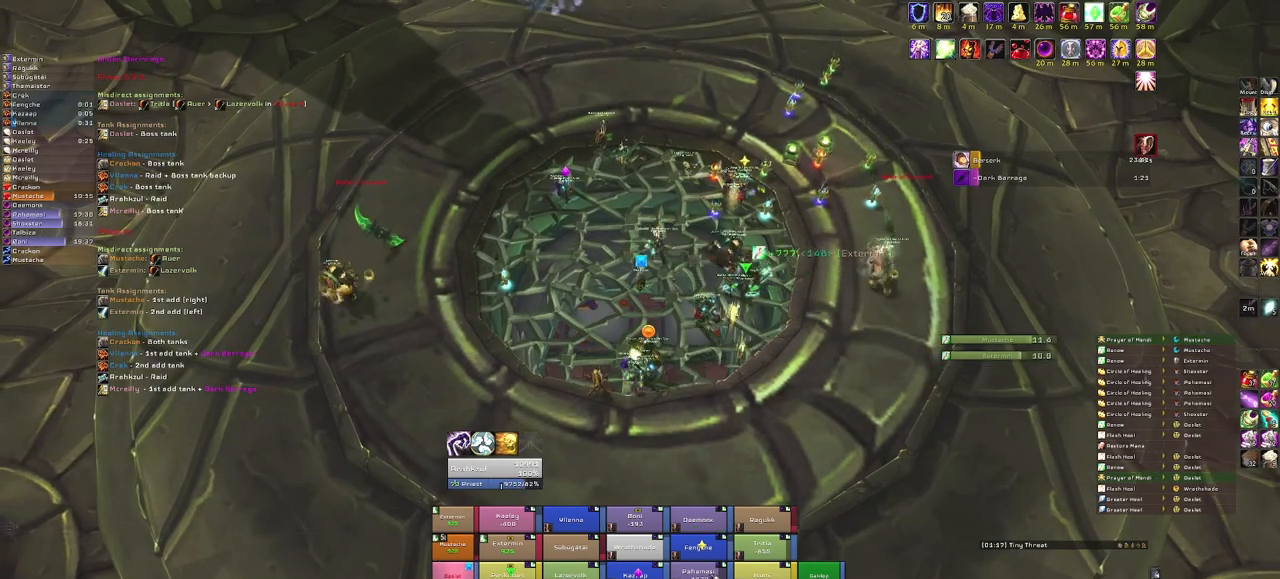
Gameplay with keyboard and mouse; each line is a JSON object with the keys and mouse buttons held at the frame after it. "events" lists presses ("down") and releases ("up") of "1", "2", "3", "4", "5", "a", "alt", "b", "c", "ctrl", "d", "e", "f", "g", "q", "r", "s", "shift", "space", "t", "tab", "tilde", "v", "w", "x", "z", "mouse_left", "mouse_wheel", "mouse_right", "mouse_mb4" and "mouse_mb5" between this image and that frame as [ms after this image, input, new state], when the widget could be followed in between. "mouse_left", "mouse_wheel", "mouse_right", "mouse_mb4", "mouse_mb5" = the "left", "wheel", "right", "mb4", "mb5" buttons of the "mouse" list. No other keys are recorded. "wheel" means that the mouse wheel is clicked or scrolled. Mouse movement is not recorded.
{"keys": [], "mouse": [], "events": [[333, "r", "down"], [467, "r", "up"]]}
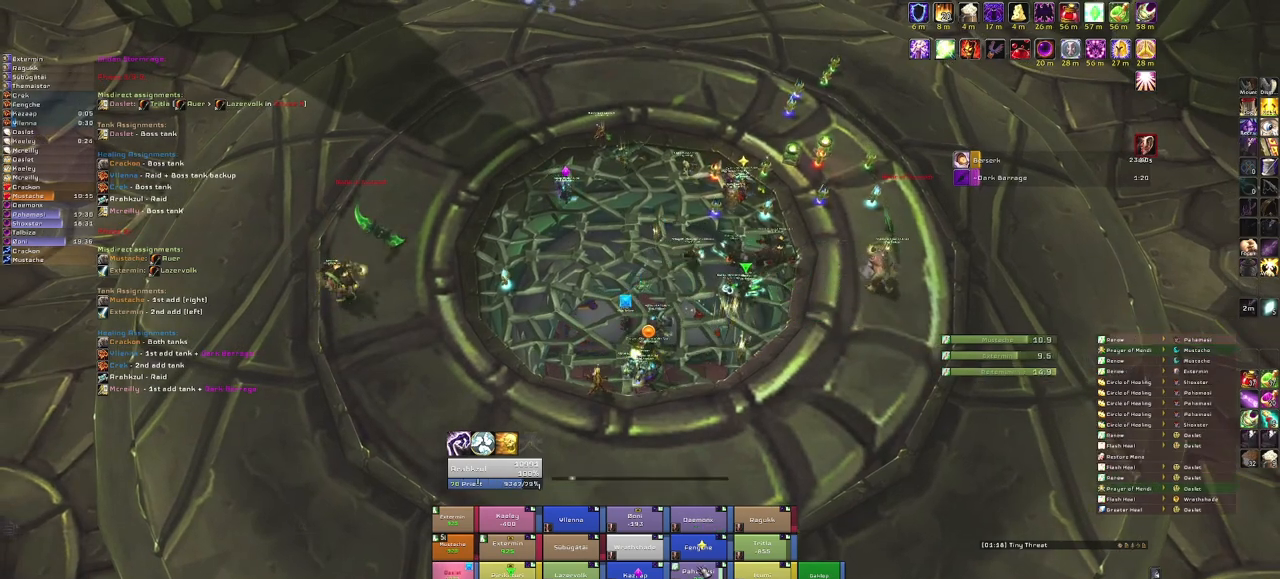
{"keys": [], "mouse": [], "events": []}
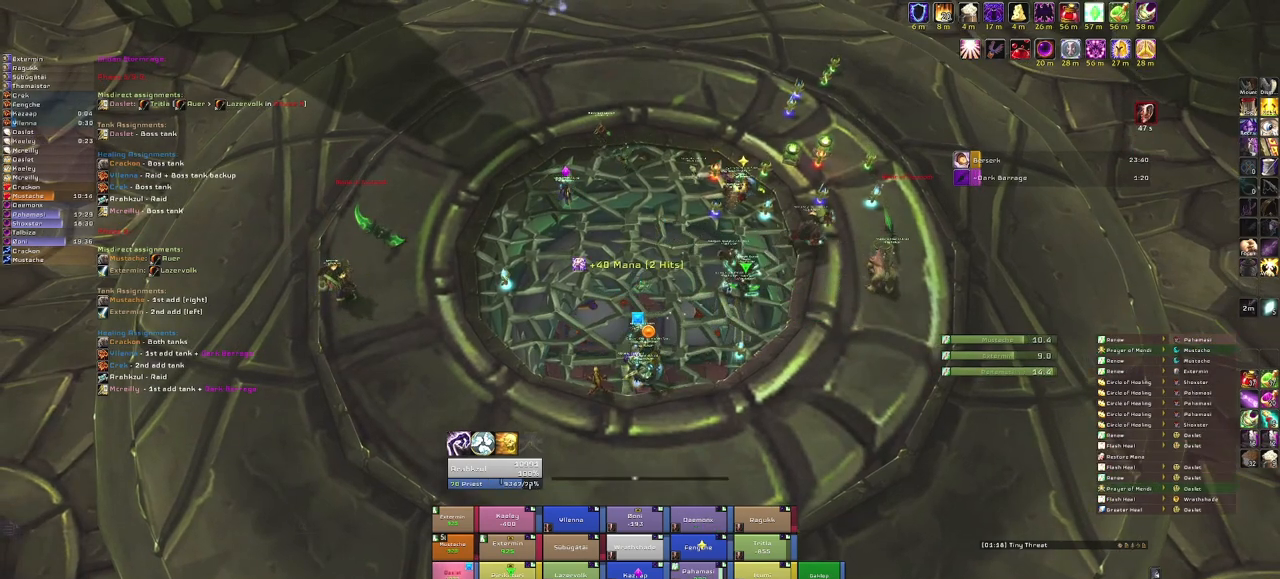
{"keys": [], "mouse": [], "events": []}
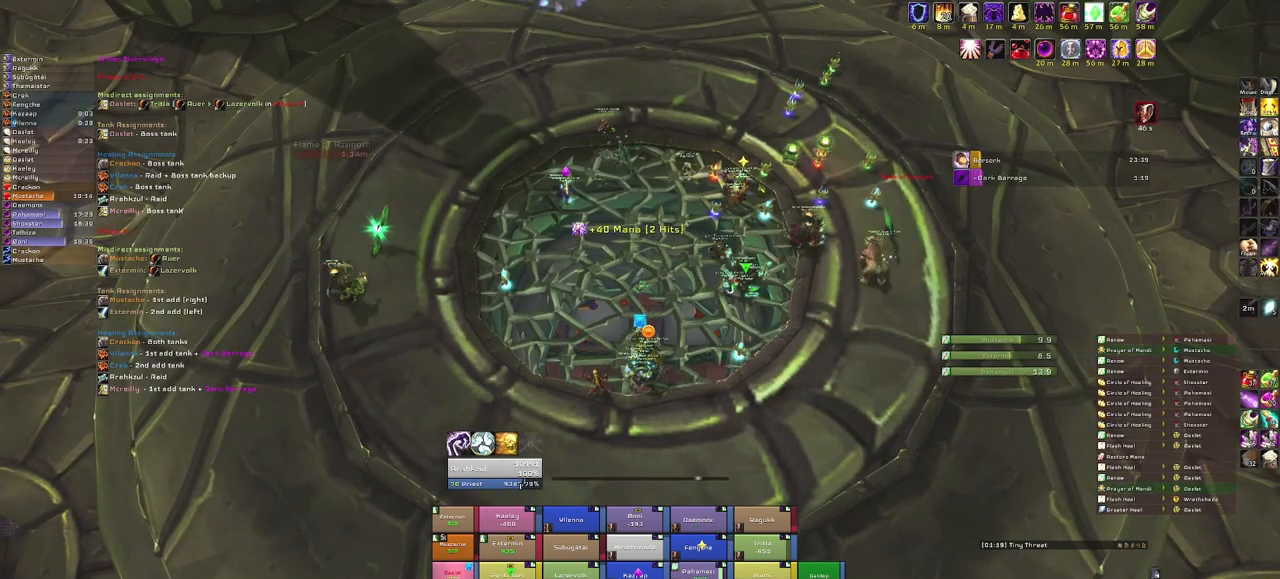
{"keys": [], "mouse": [], "events": [[334, "r", "down"], [467, "r", "up"]]}
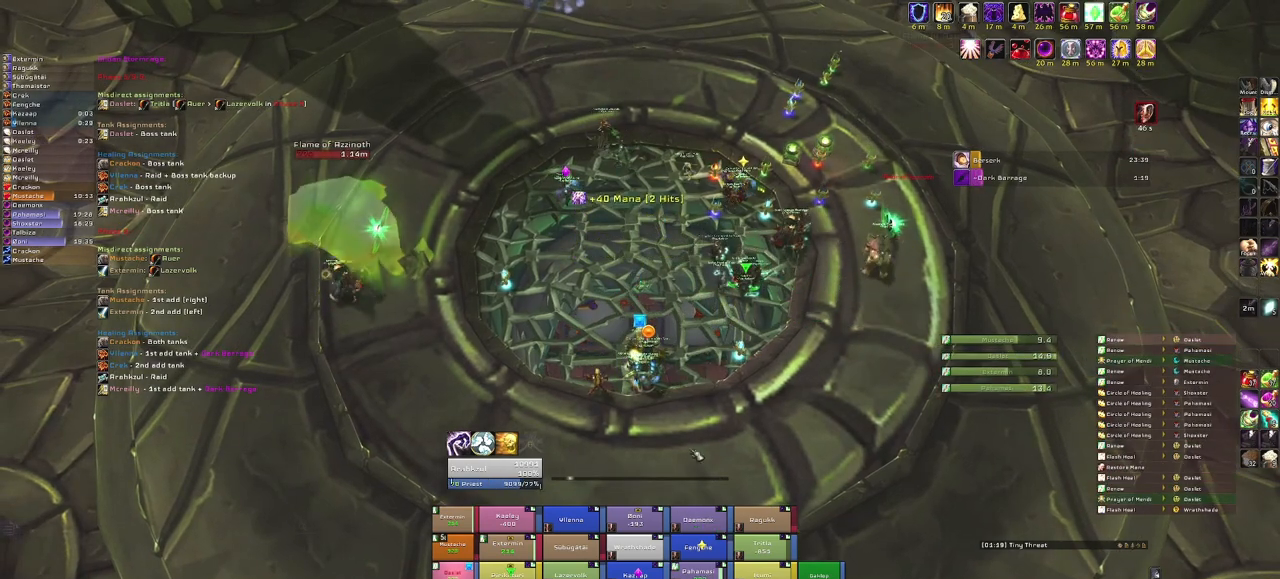
{"keys": [], "mouse": ["right"], "events": [[134, "mouse_right", "down"]]}
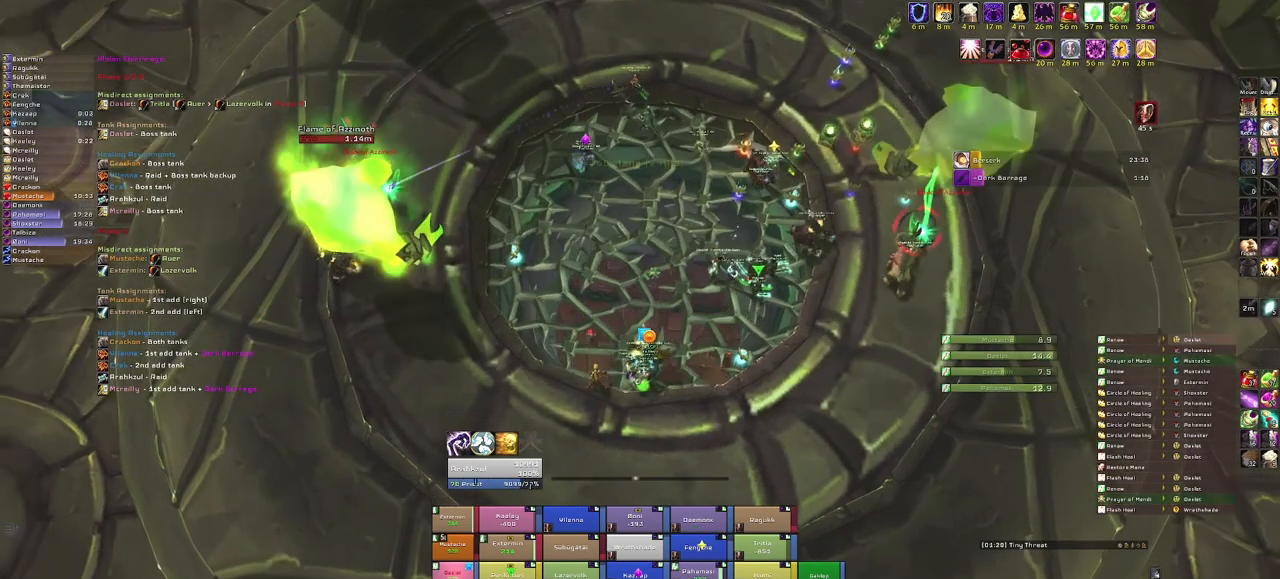
{"keys": [], "mouse": ["right"], "events": []}
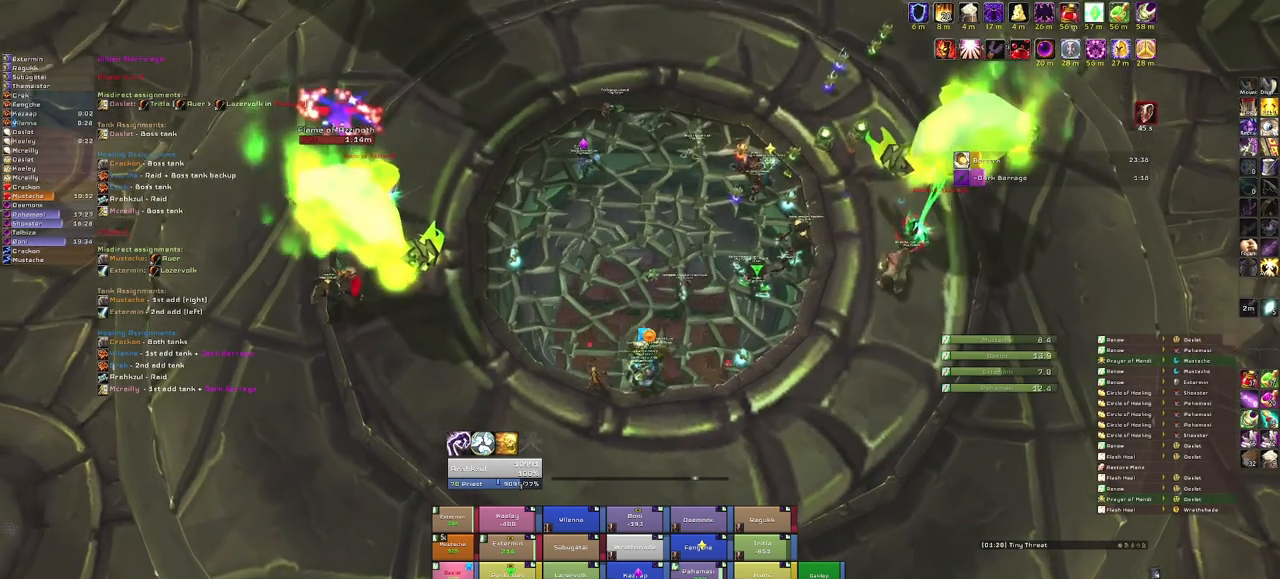
{"keys": [], "mouse": ["right"], "events": []}
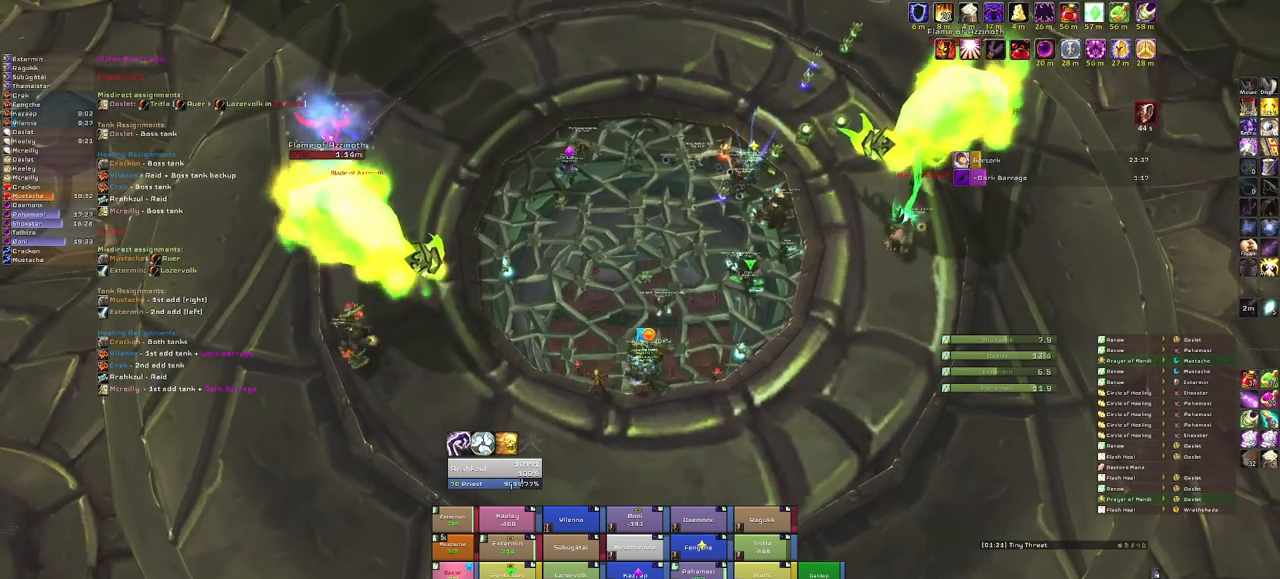
{"keys": [], "mouse": ["right"], "events": []}
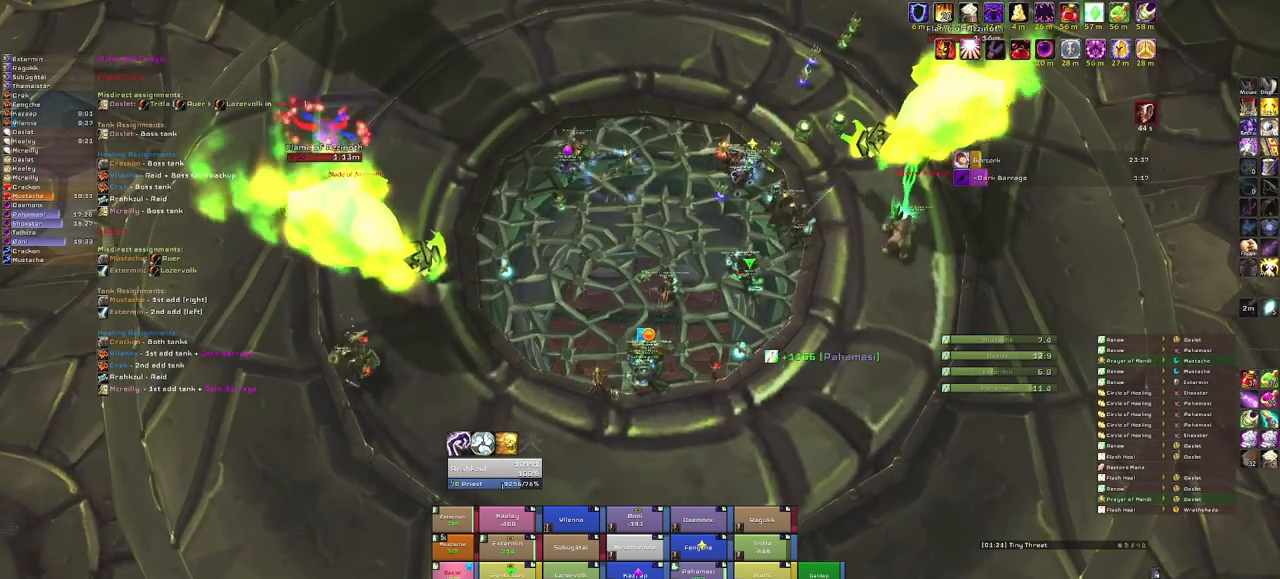
{"keys": [], "mouse": [], "events": [[401, "mouse_right", "up"]]}
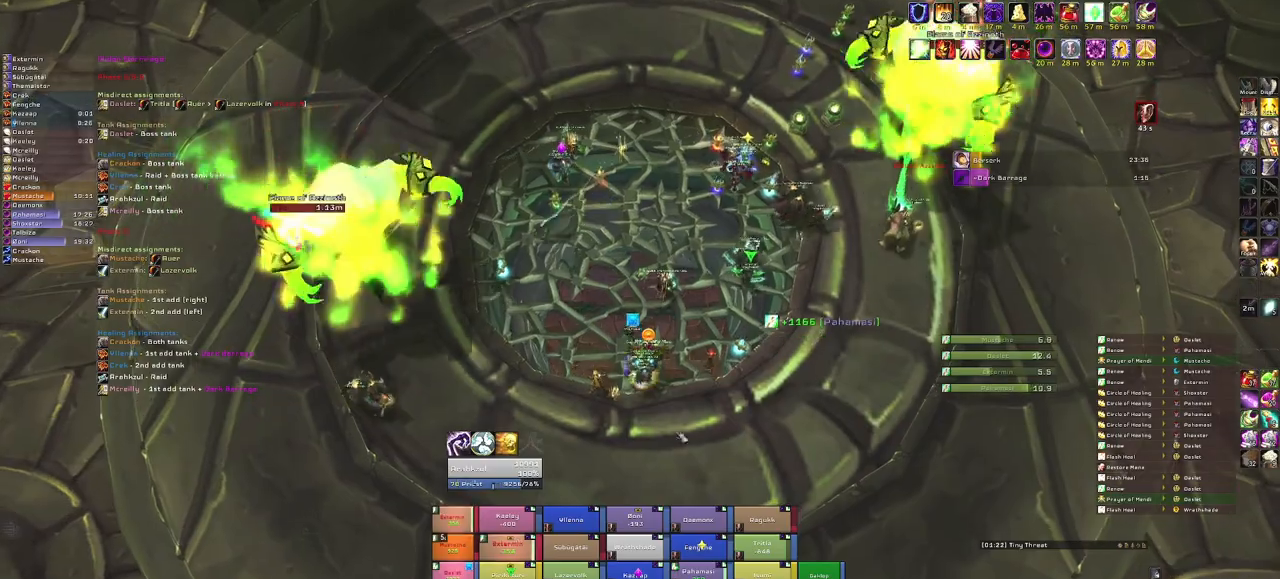
{"keys": [], "mouse": [], "events": []}
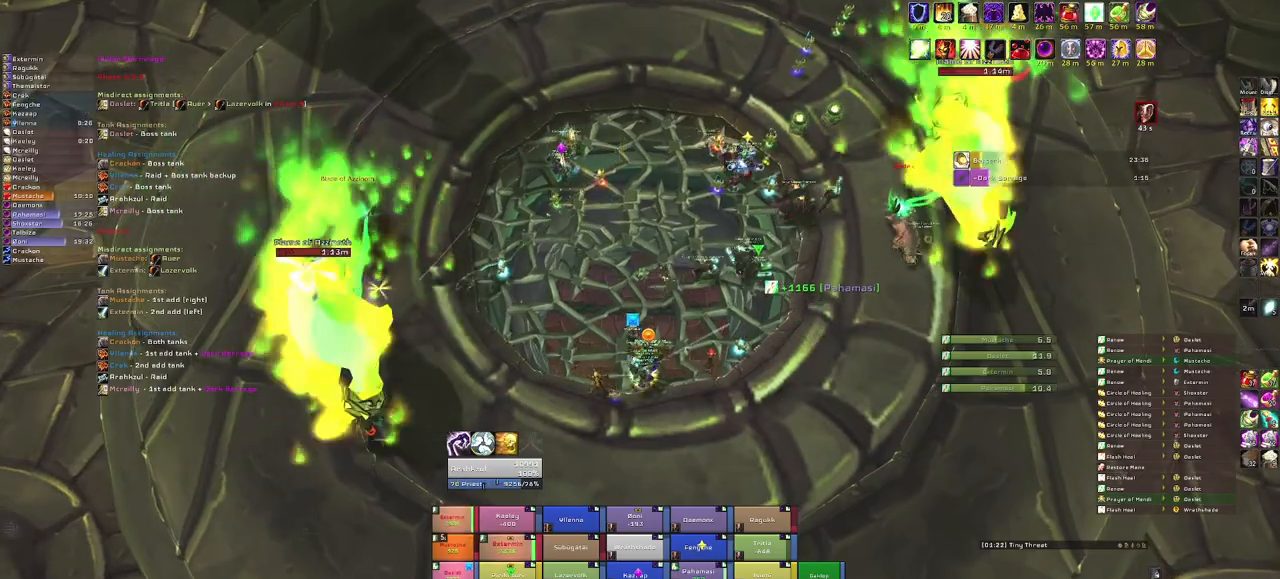
{"keys": [], "mouse": [], "events": []}
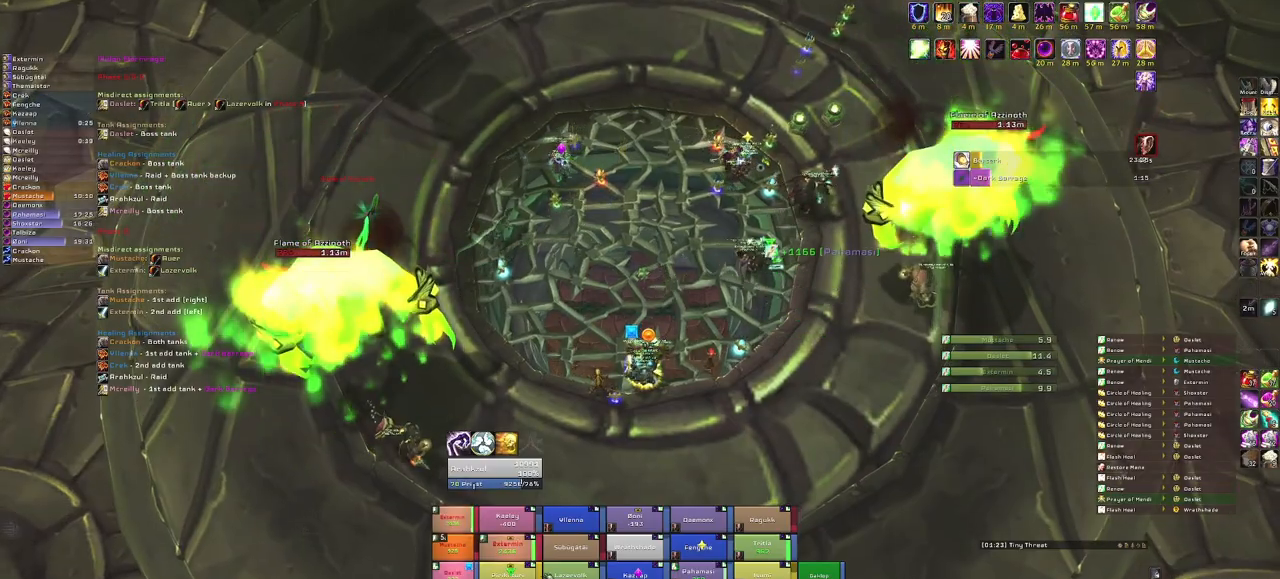
{"keys": [], "mouse": [], "events": []}
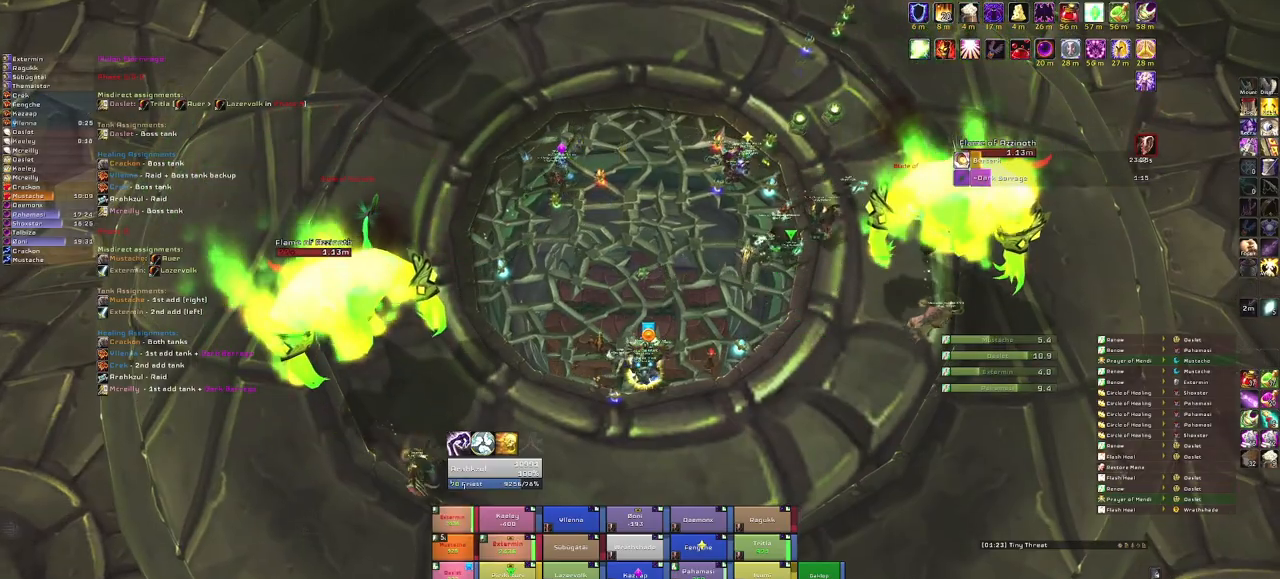
{"keys": [], "mouse": [], "events": []}
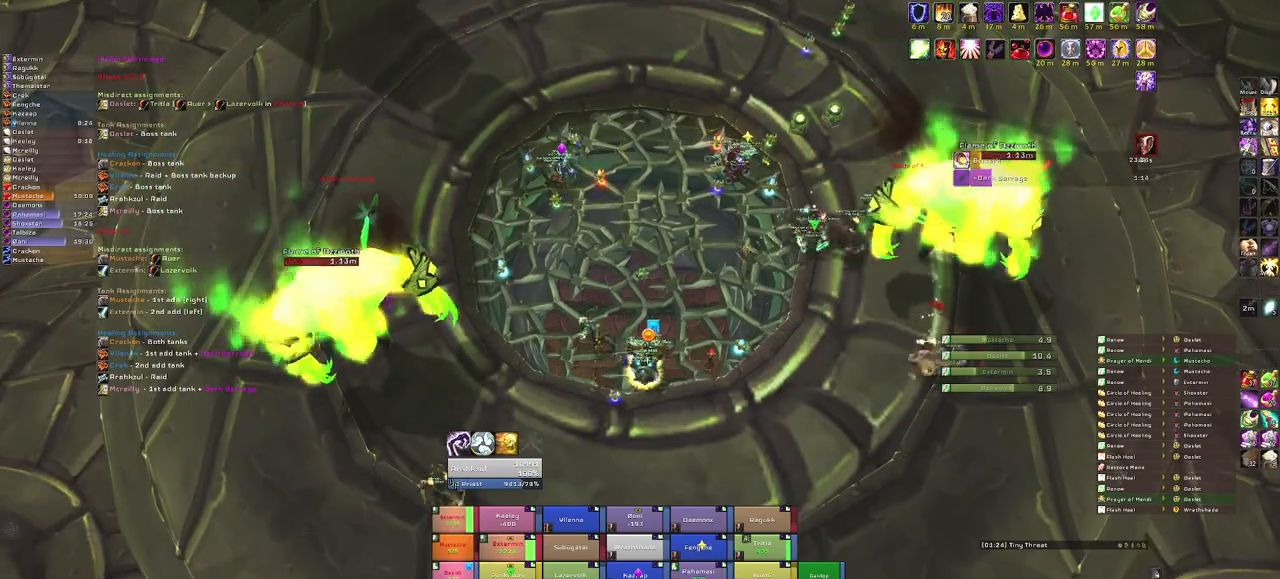
{"keys": [], "mouse": [], "events": []}
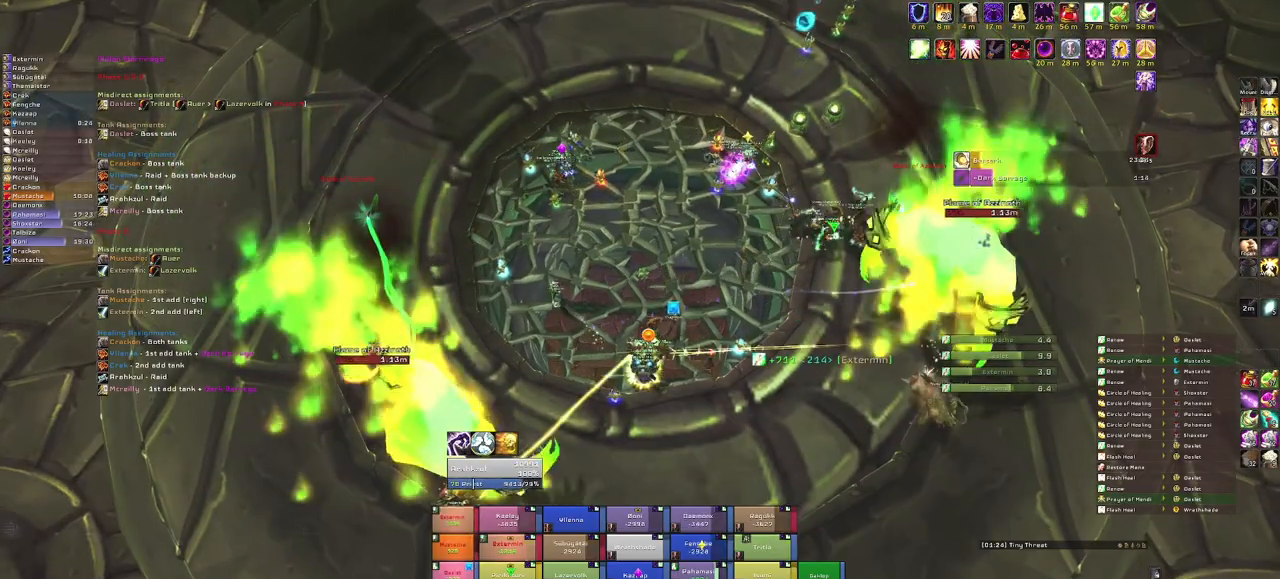
{"keys": [], "mouse": [], "events": []}
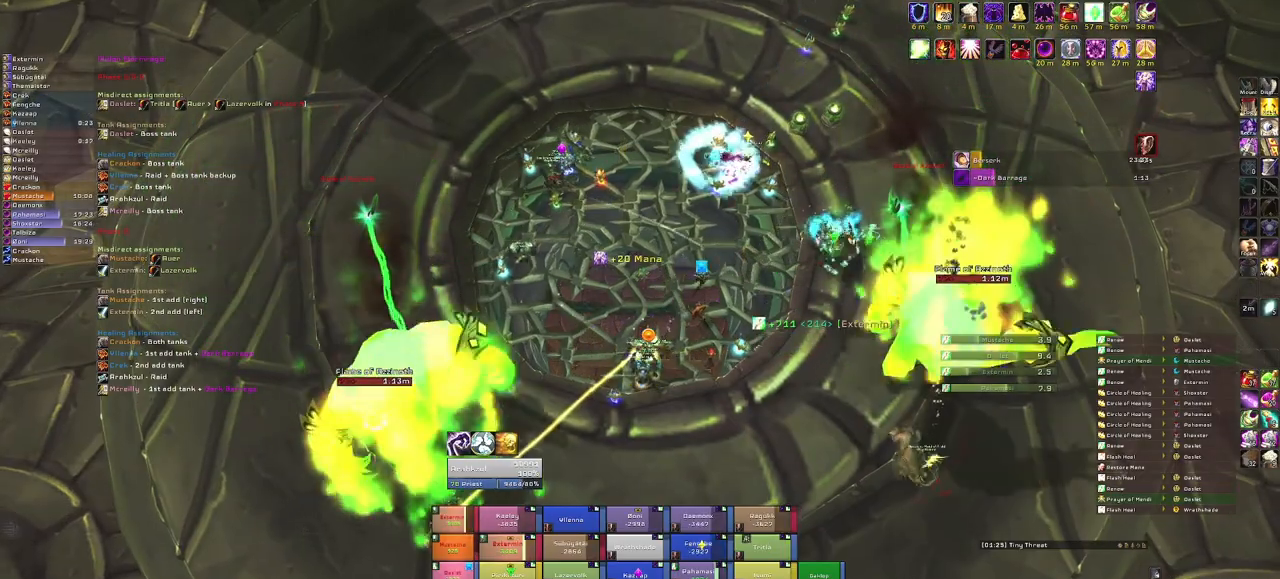
{"keys": [], "mouse": [], "events": [[133, "e", "down"], [267, "e", "up"]]}
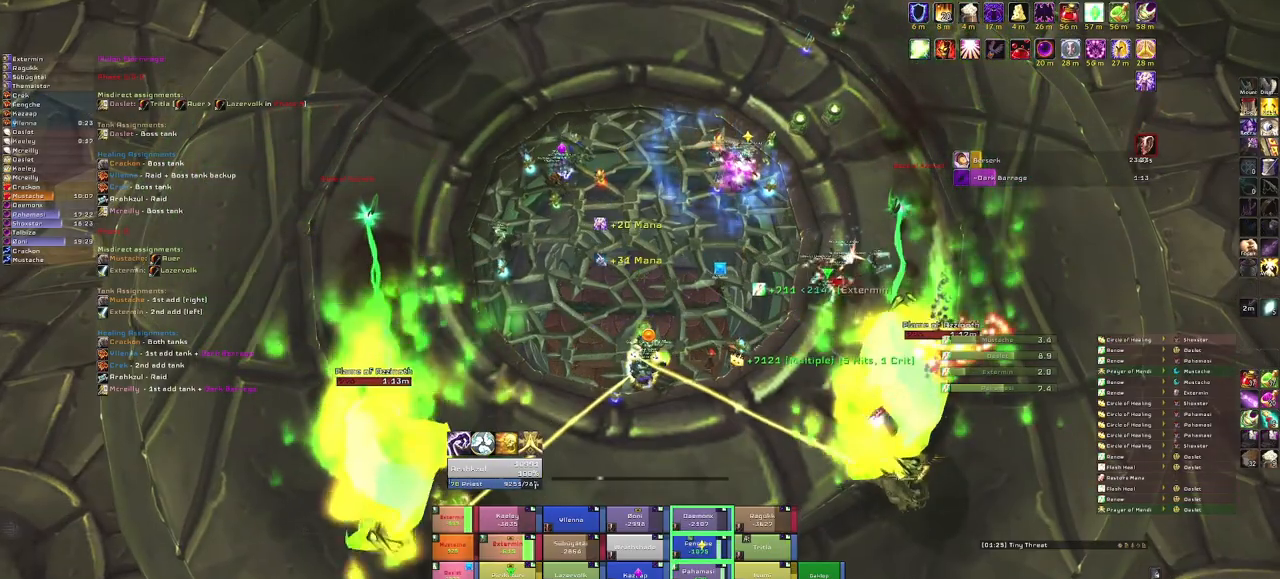
{"keys": [], "mouse": [], "events": []}
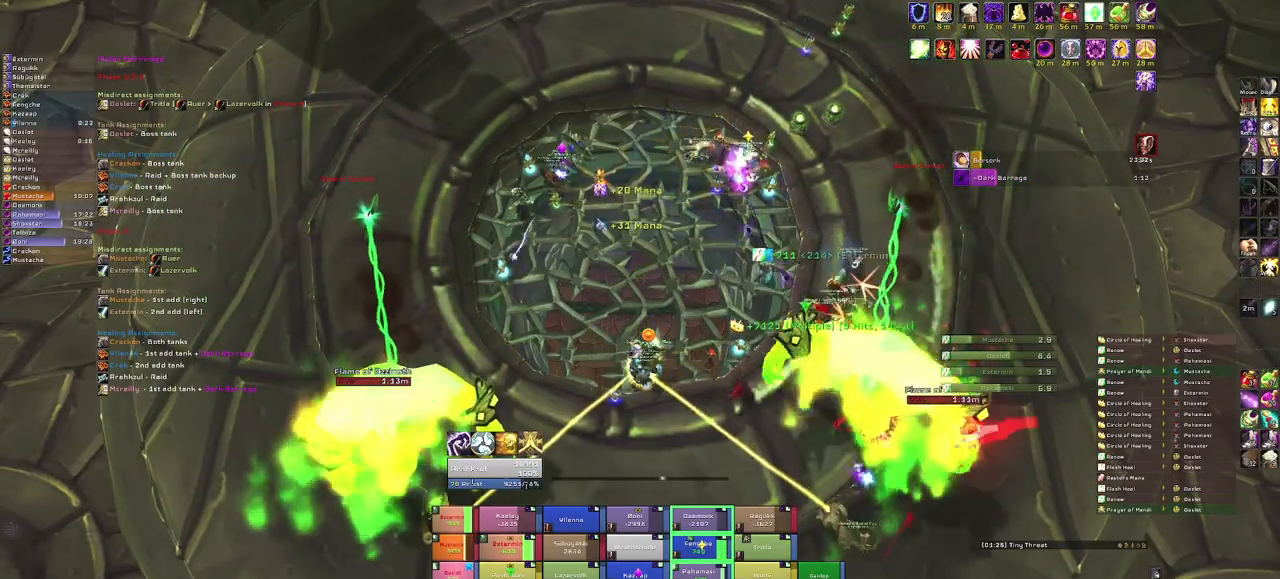
{"keys": [], "mouse": [], "events": []}
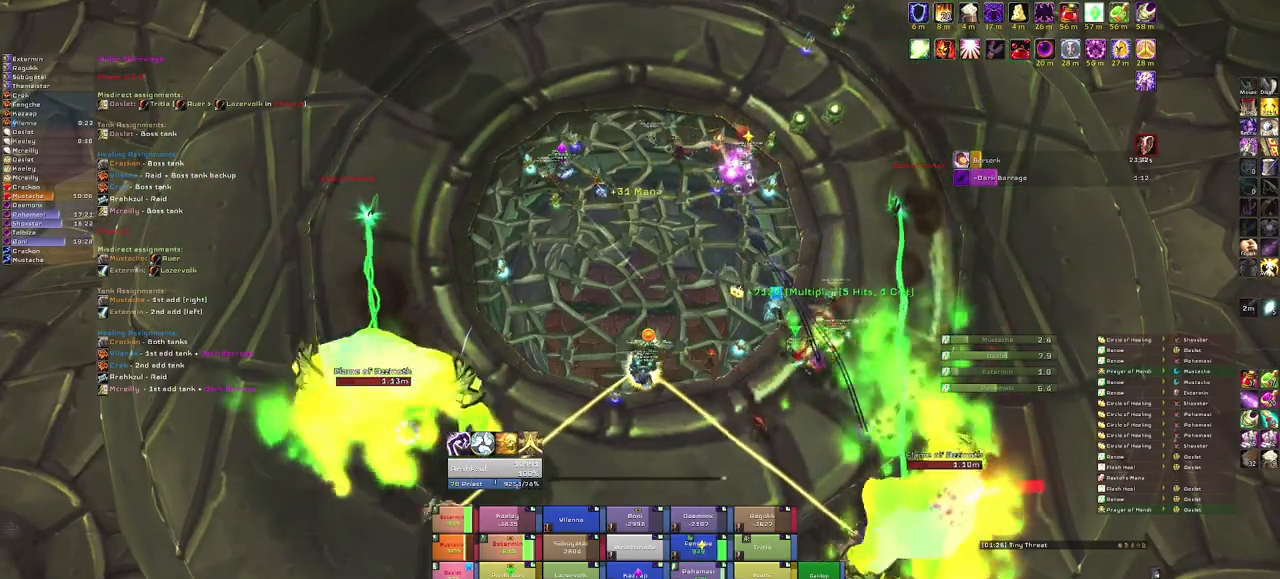
{"keys": [], "mouse": ["right"], "events": [[34, "e", "down"], [134, "e", "up"], [301, "mouse_right", "down"]]}
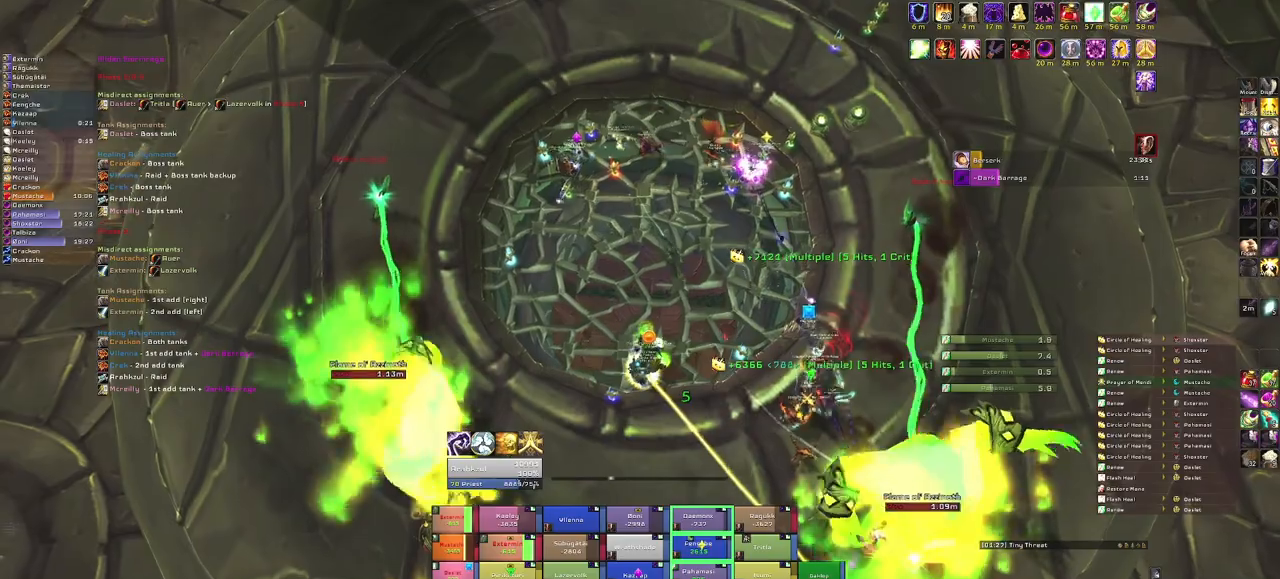
{"keys": [], "mouse": [], "events": [[200, "mouse_right", "up"]]}
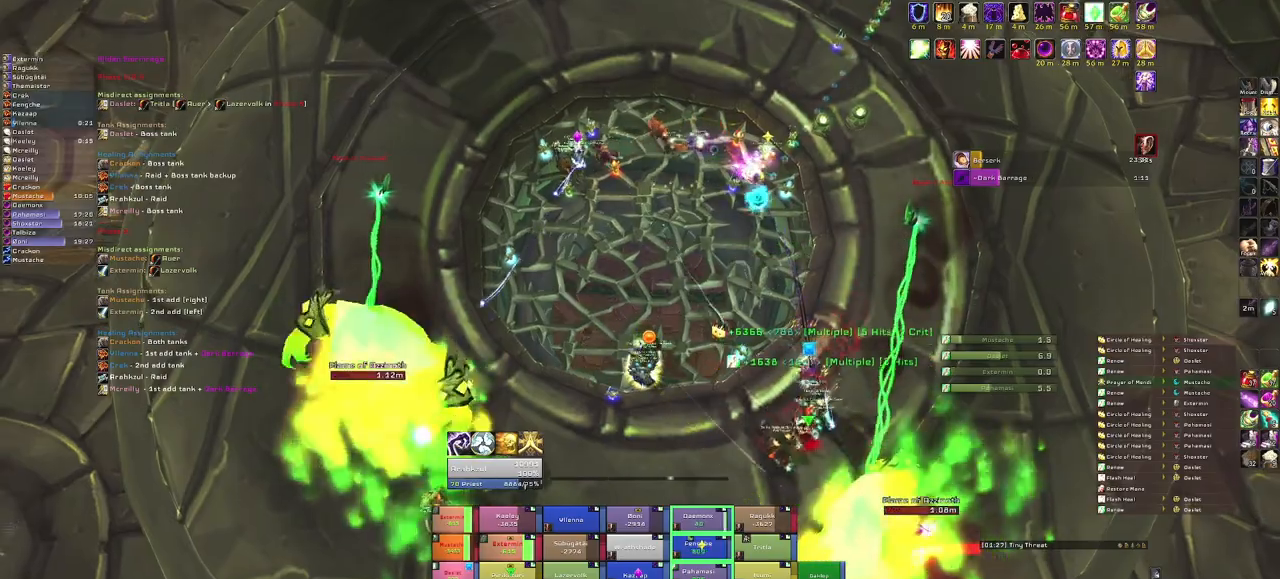
{"keys": [], "mouse": [], "events": []}
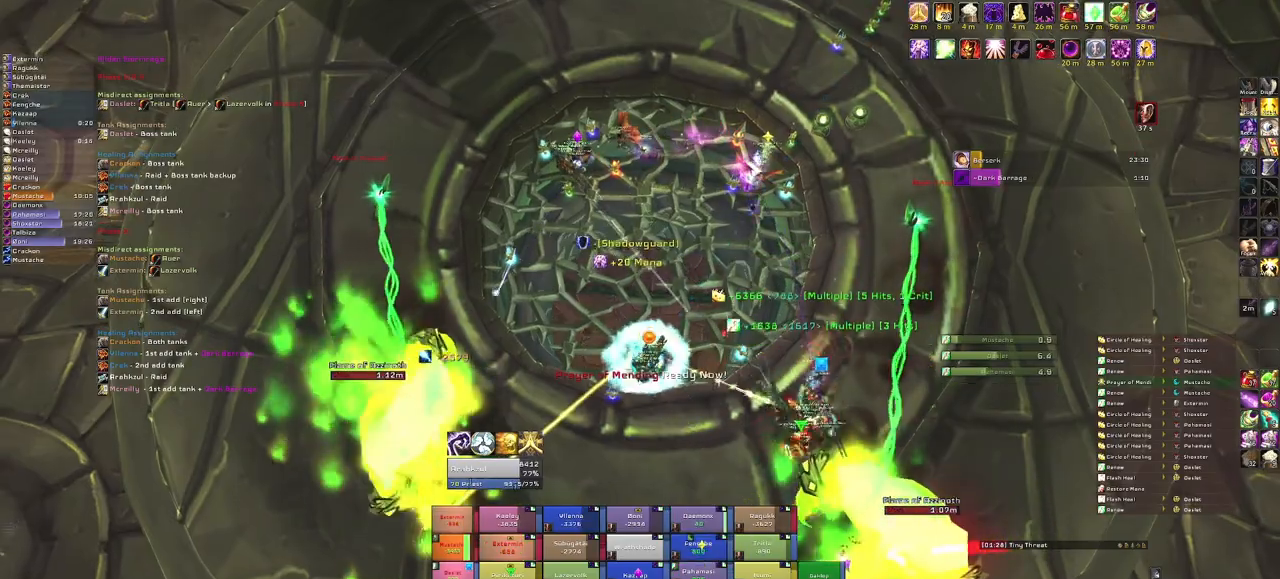
{"keys": [], "mouse": [], "events": [[133, "e", "down"], [267, "e", "up"]]}
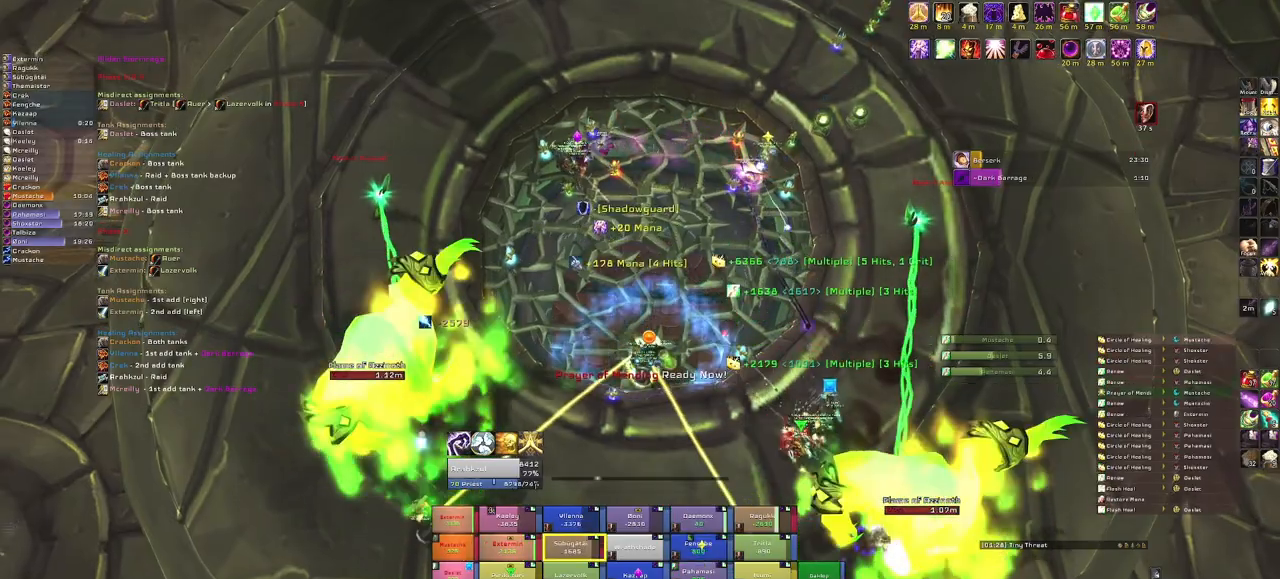
{"keys": [], "mouse": [], "events": []}
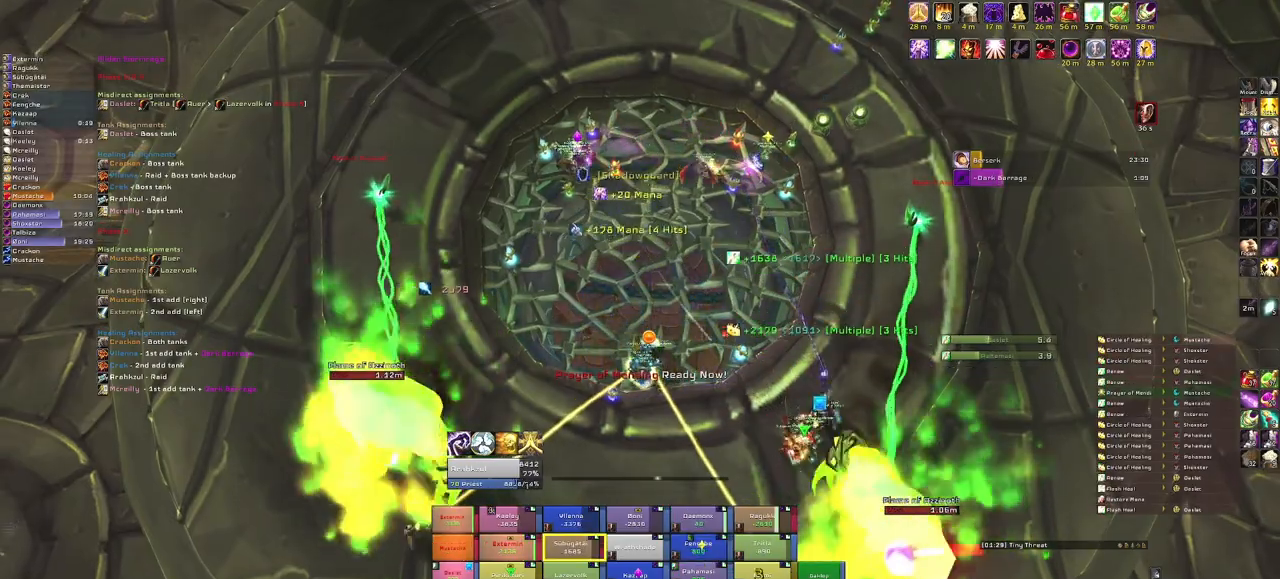
{"keys": ["e"], "mouse": [], "events": [[433, "e", "down"]]}
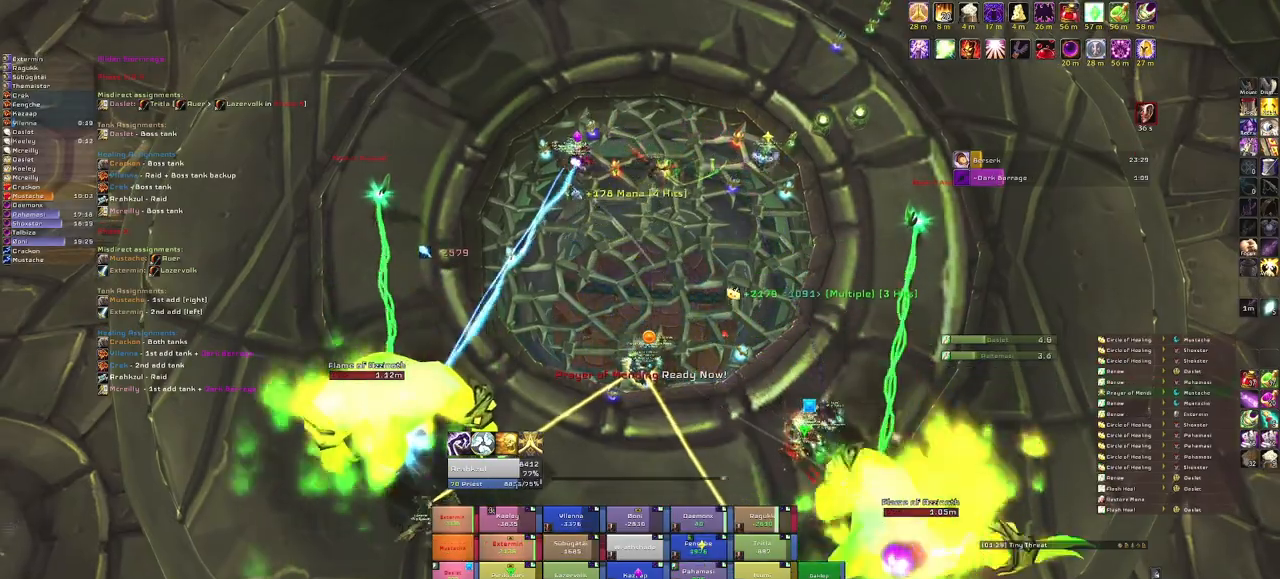
{"keys": [], "mouse": [], "events": [[67, "e", "up"]]}
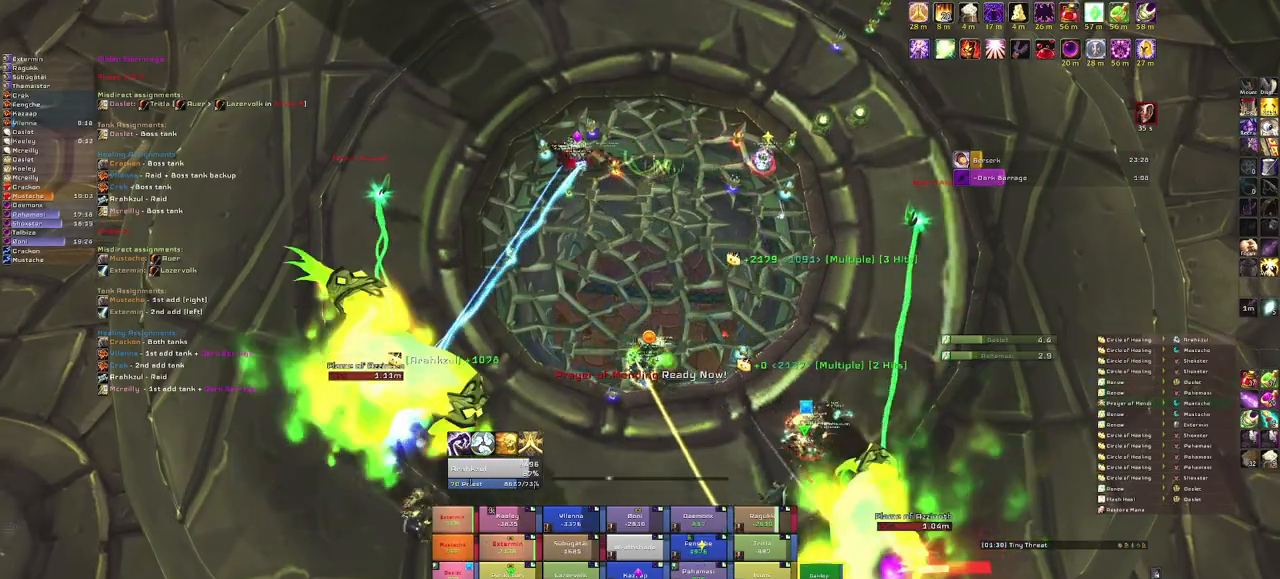
{"keys": [], "mouse": [], "events": []}
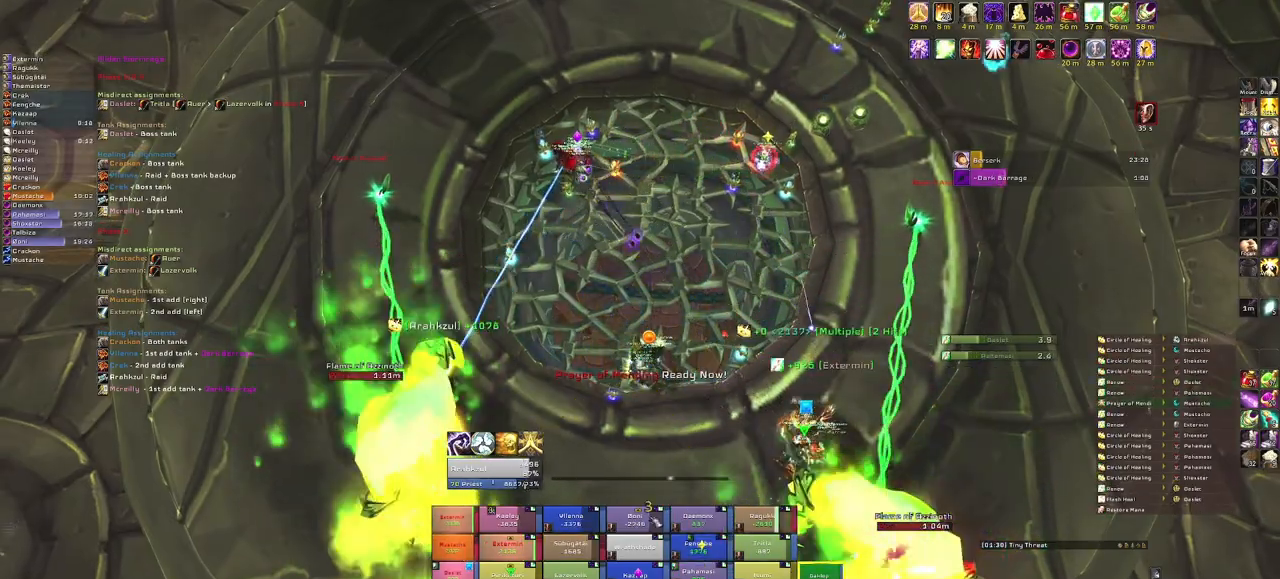
{"keys": [], "mouse": [], "events": [[334, "c", "down"], [501, "c", "up"]]}
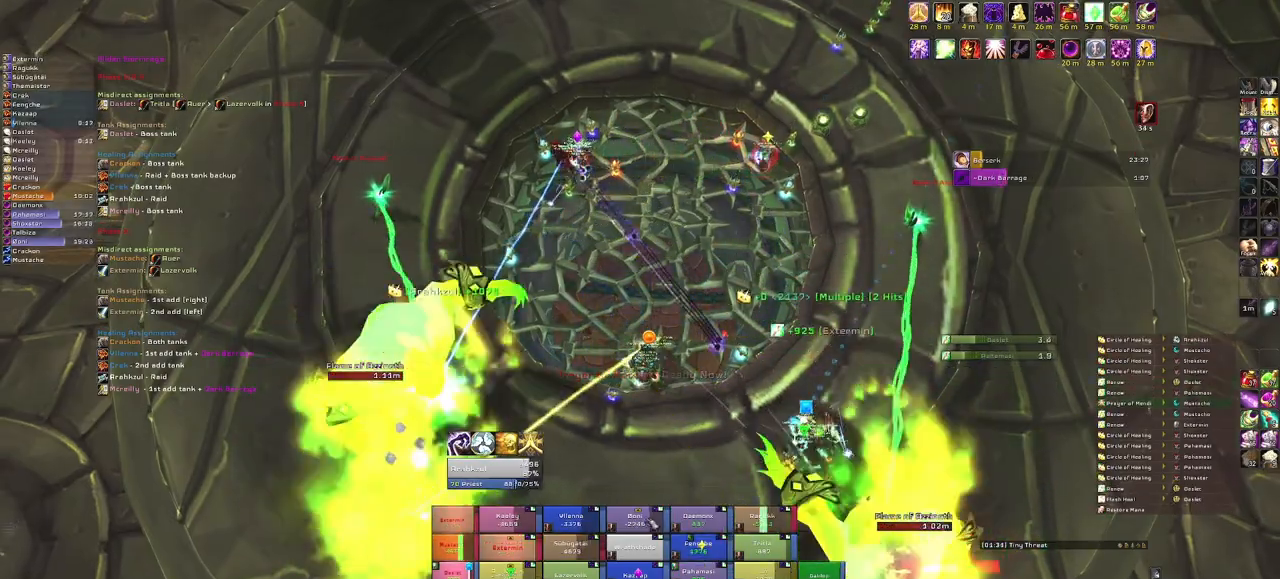
{"keys": [], "mouse": ["right"], "events": [[267, "mouse_right", "down"]]}
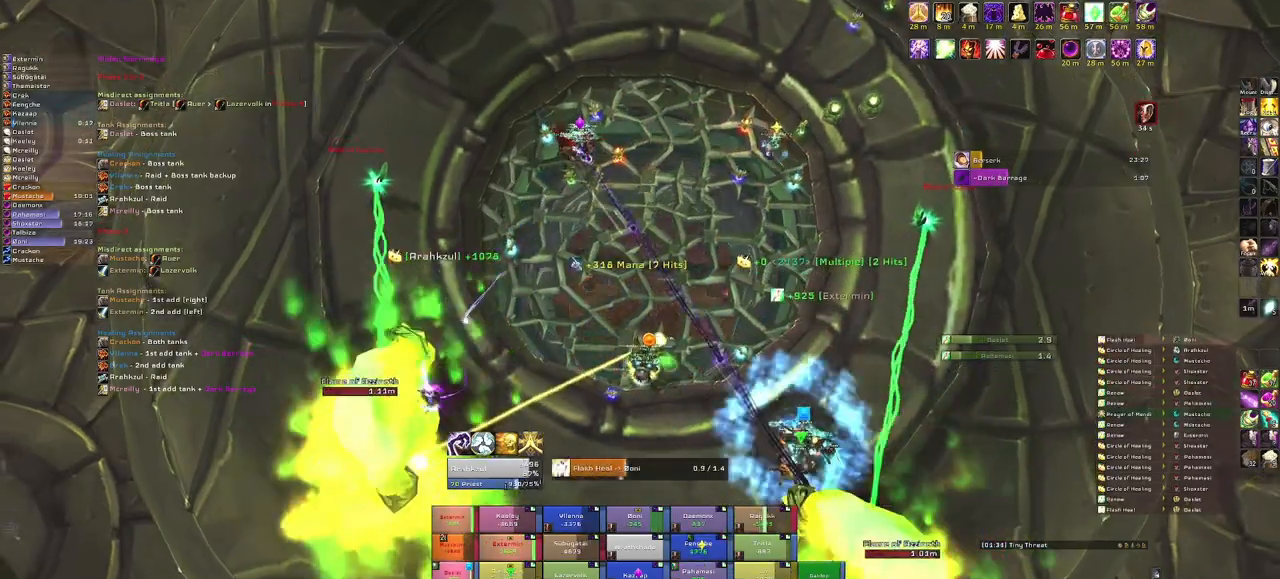
{"keys": [], "mouse": [], "events": [[100, "mouse_right", "up"]]}